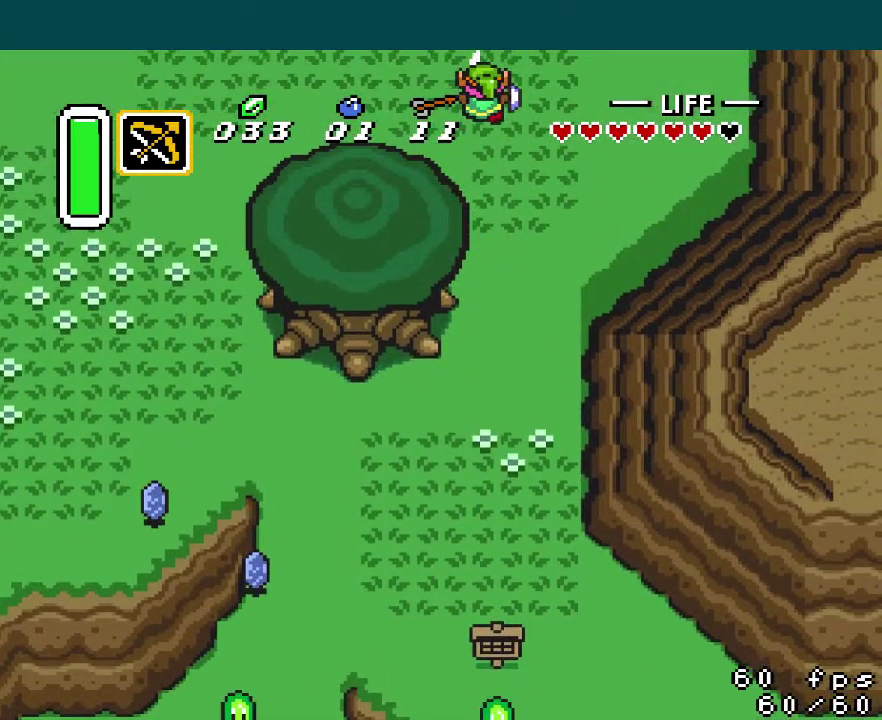
Gameplay with a controller (Nintendo layout); each line is a JSON object with the inputs held at the frame after it. "events" lists button and stick changes between this image and that frame as [ms after this image, input, new state], when the widget could be followed in between. Not read: L3 R3.
{"buttons": ["DPAD_LEFT"], "events": []}
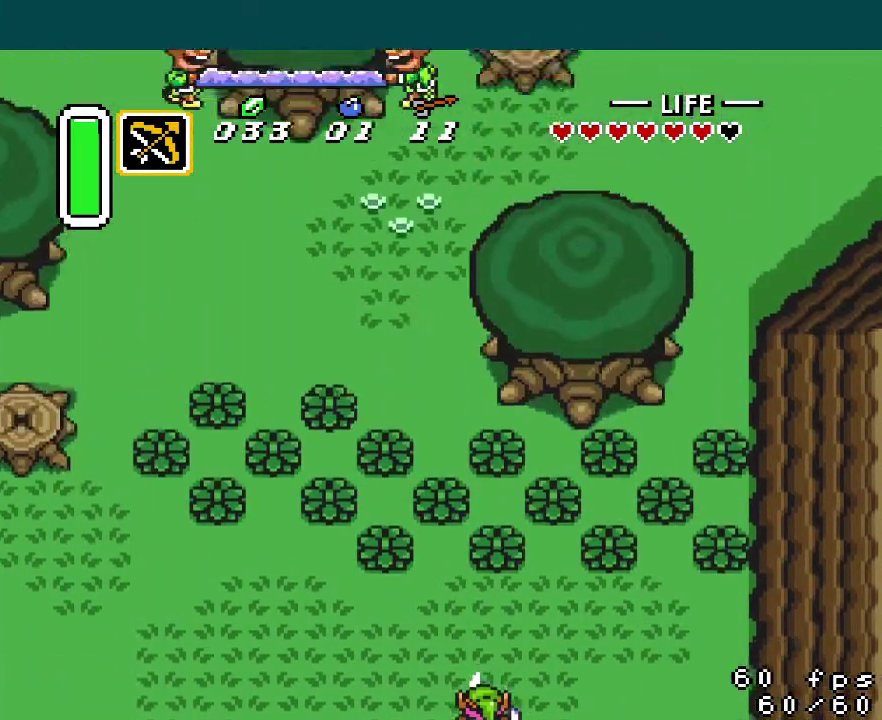
{"buttons": ["DPAD_LEFT"], "events": []}
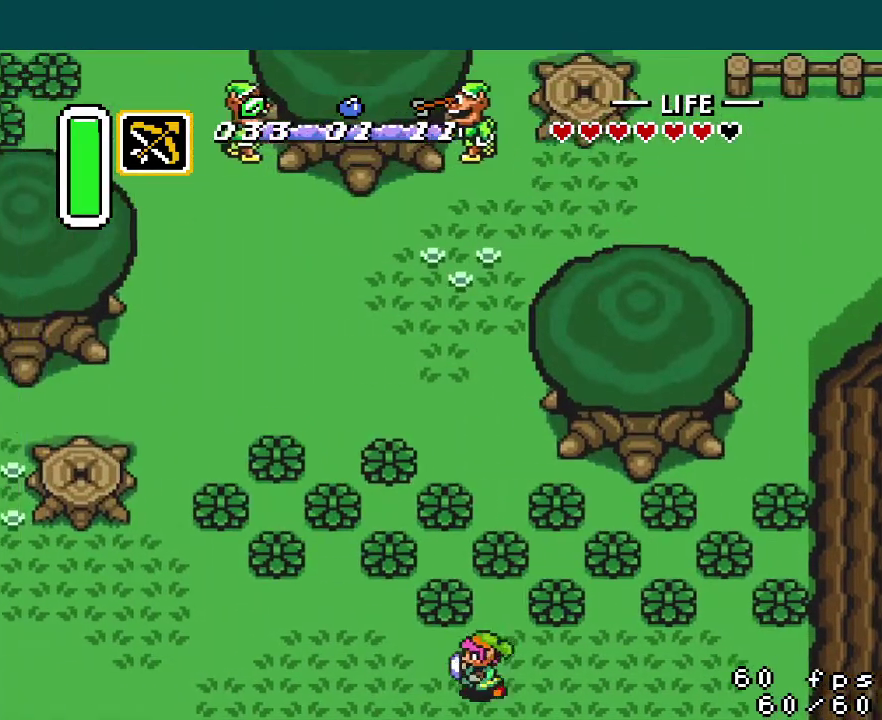
{"buttons": ["A", "DPAD_UP"], "events": [[300, "A", "down"], [300, "DPAD_LEFT", "up"], [300, "DPAD_UP", "down"]]}
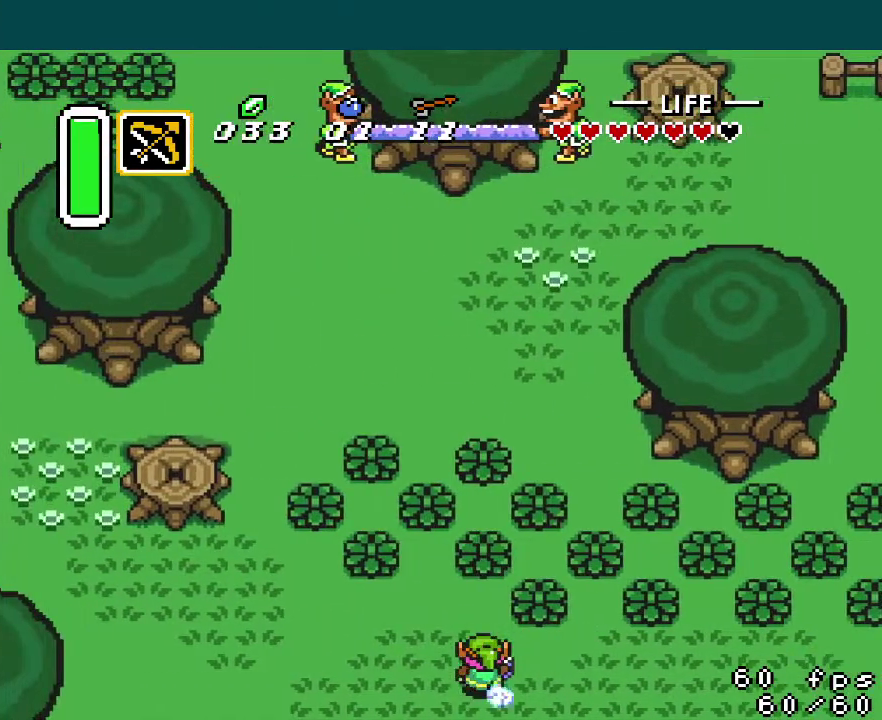
{"buttons": ["DPAD_UP"], "events": [[417, "A", "up"]]}
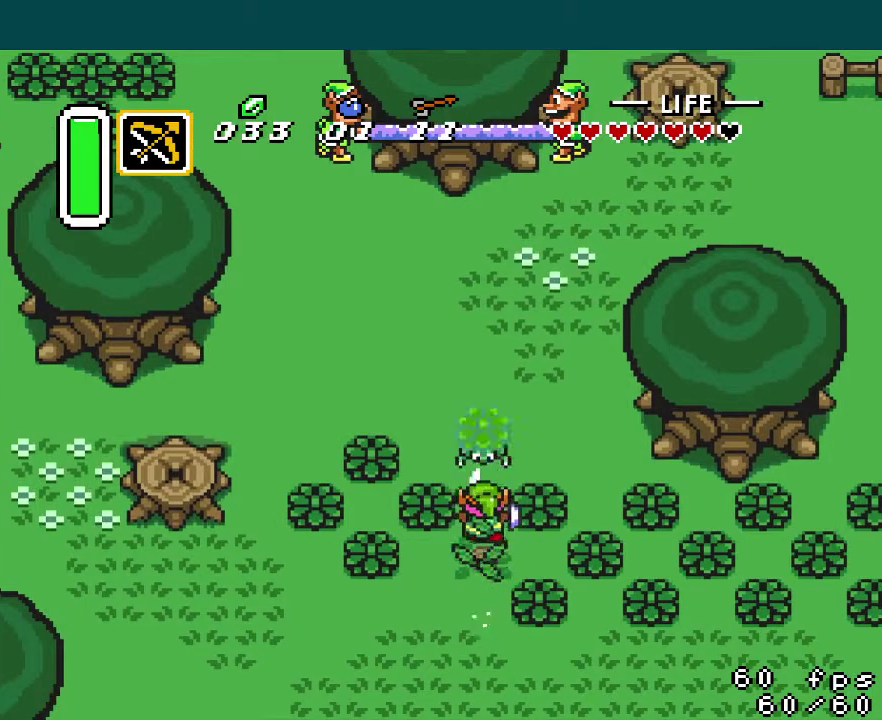
{"buttons": ["DPAD_UP", "DPAD_LEFT"], "events": [[250, "DPAD_LEFT", "down"]]}
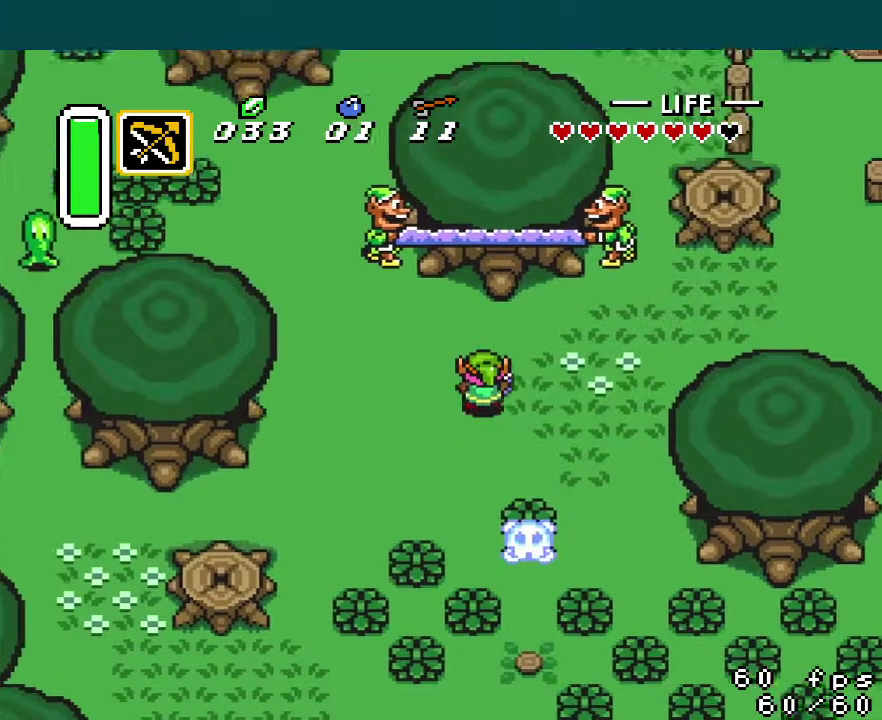
{"buttons": ["DPAD_UP", "DPAD_LEFT"], "events": [[200, "DPAD_UP", "up"], [417, "DPAD_UP", "down"]]}
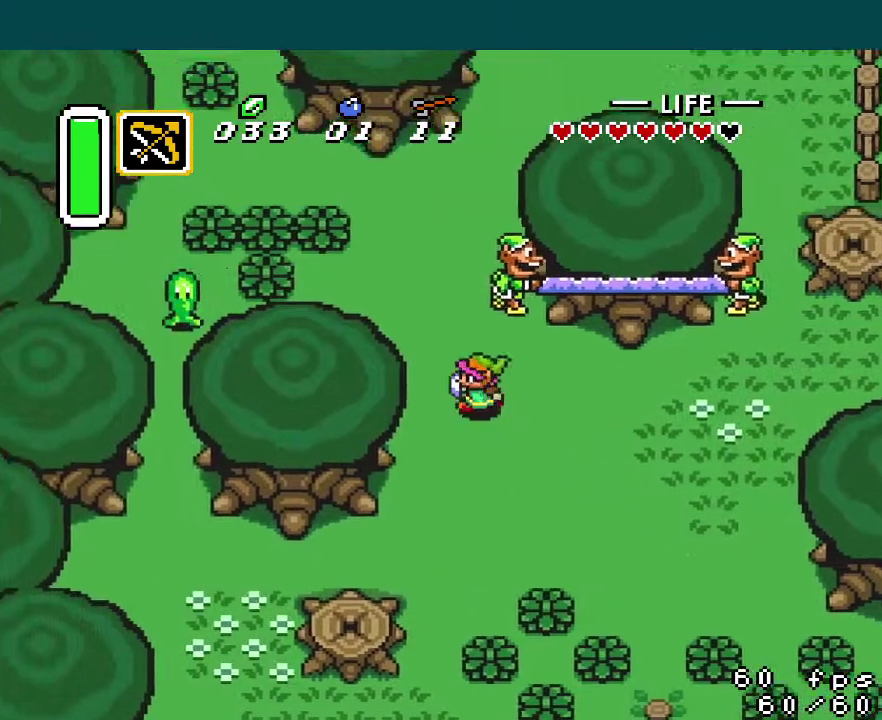
{"buttons": ["DPAD_UP"], "events": [[383, "DPAD_LEFT", "up"]]}
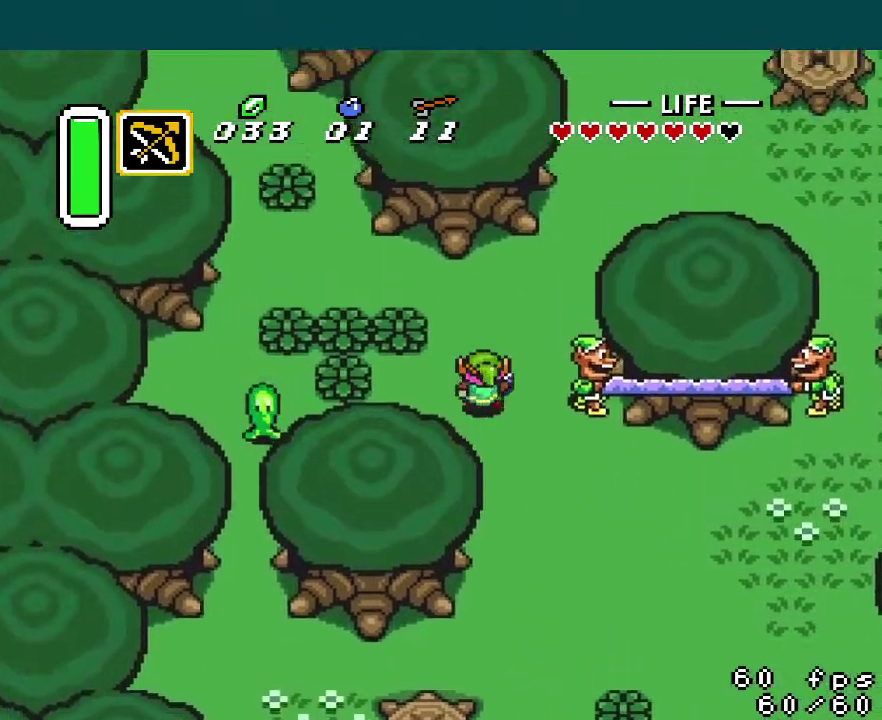
{"buttons": ["DPAD_UP", "DPAD_LEFT"], "events": [[267, "DPAD_LEFT", "down"]]}
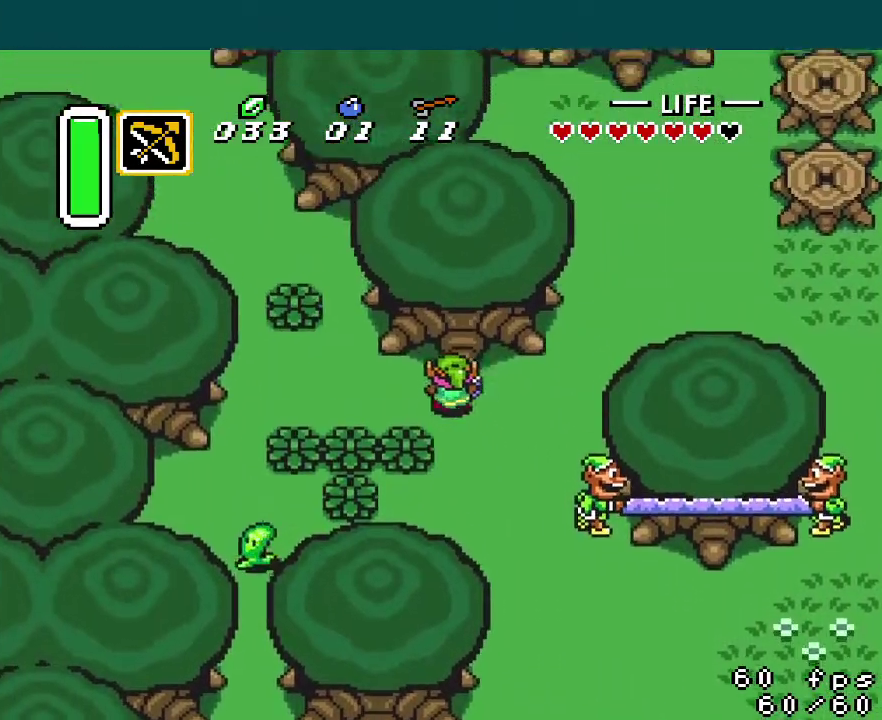
{"buttons": ["DPAD_UP", "DPAD_LEFT"], "events": []}
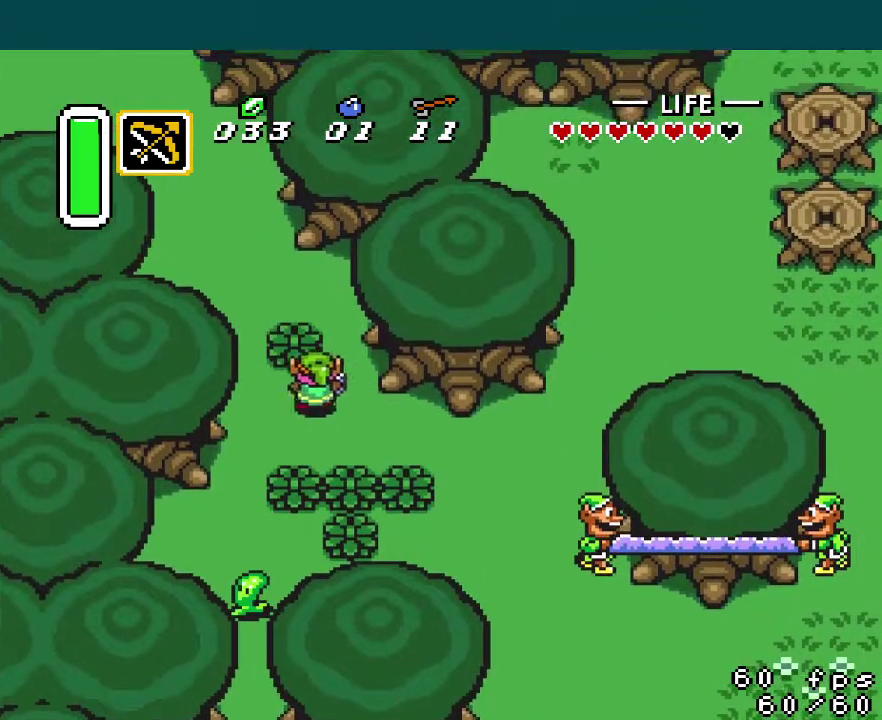
{"buttons": ["DPAD_UP", "DPAD_LEFT"], "events": []}
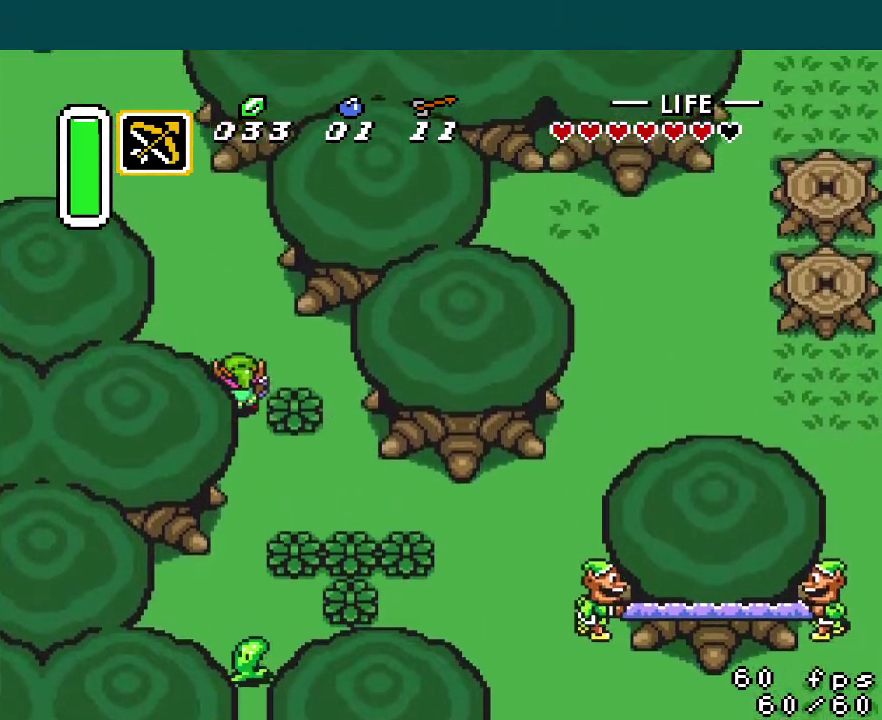
{"buttons": ["DPAD_UP", "DPAD_LEFT"], "events": []}
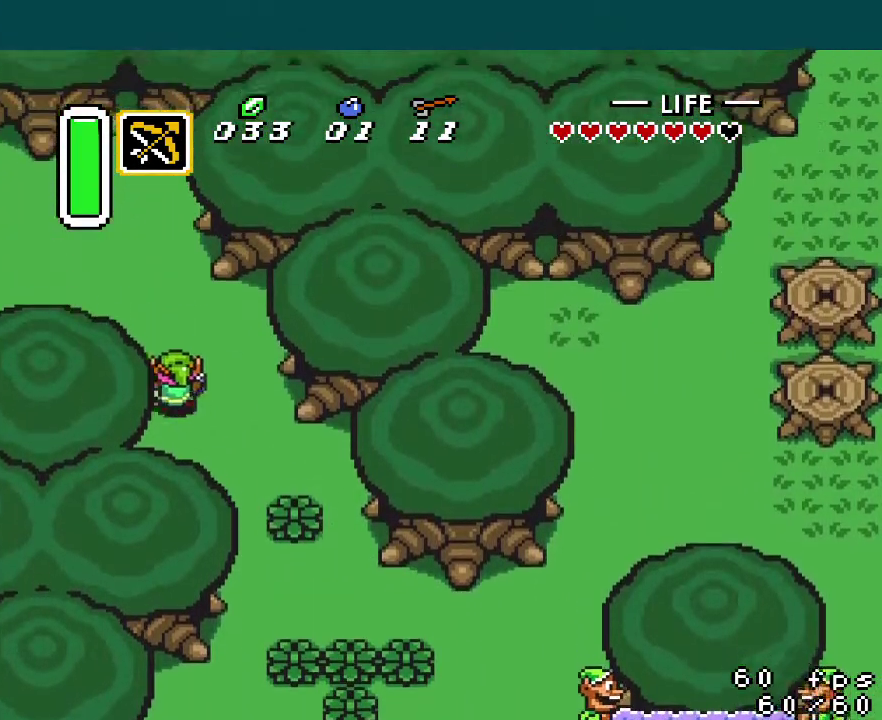
{"buttons": ["DPAD_UP", "DPAD_LEFT"], "events": []}
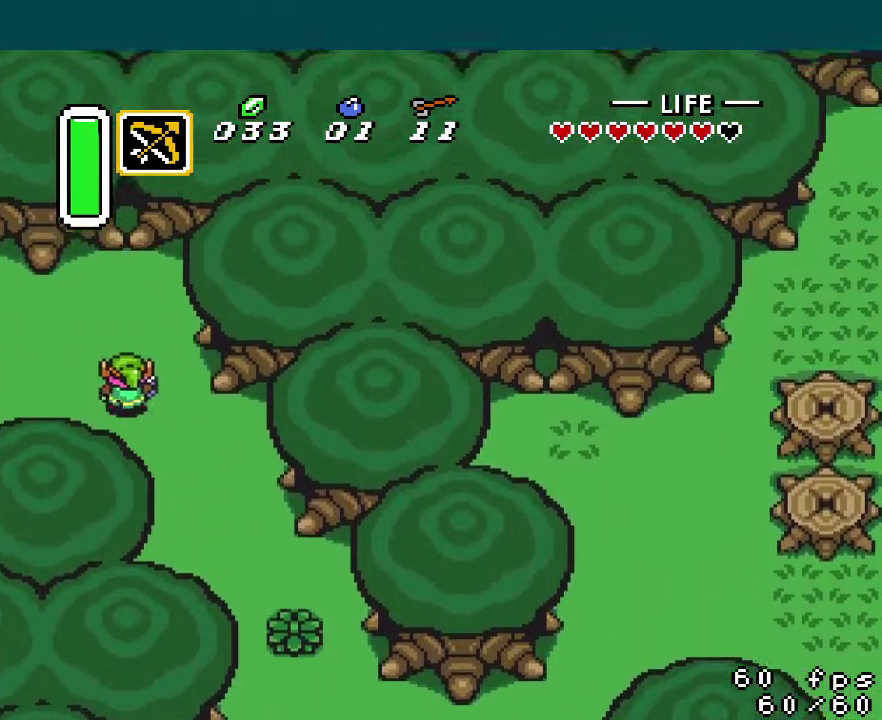
{"buttons": ["DPAD_UP", "DPAD_LEFT"], "events": []}
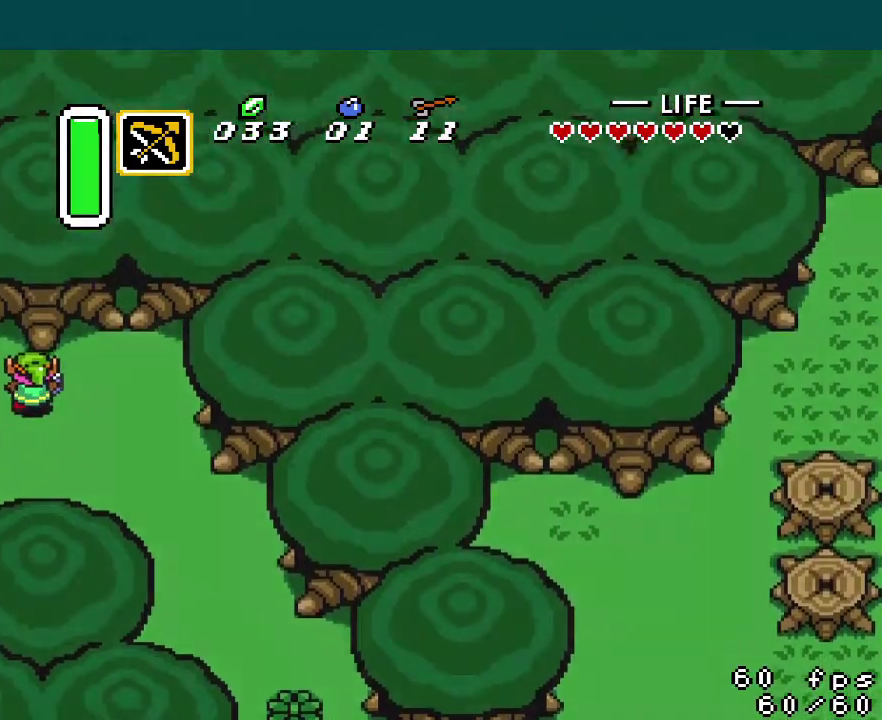
{"buttons": ["DPAD_LEFT"], "events": [[367, "DPAD_UP", "up"]]}
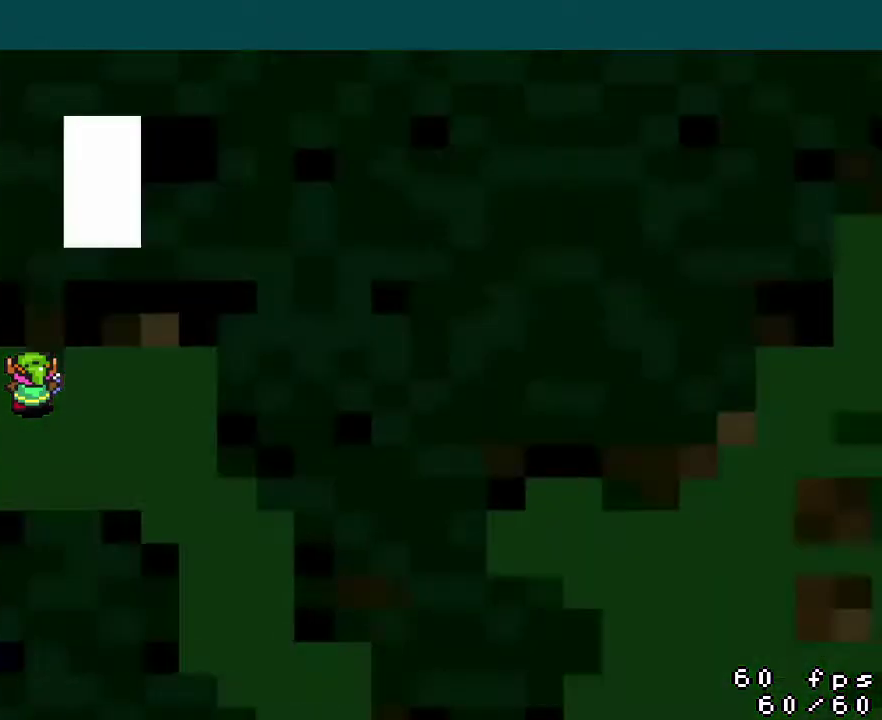
{"buttons": ["DPAD_LEFT"], "events": []}
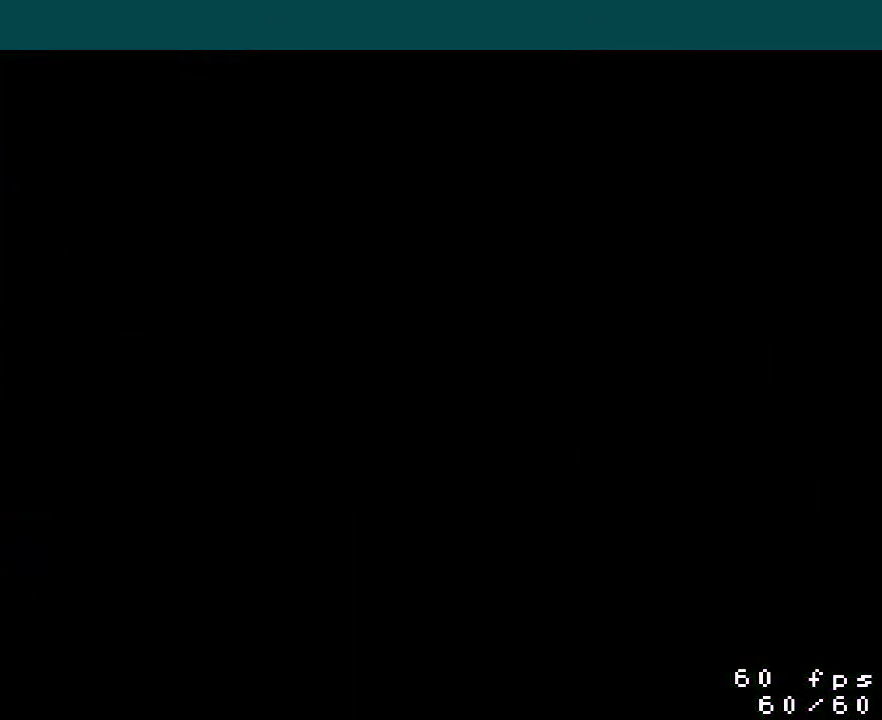
{"buttons": ["DPAD_LEFT"], "events": []}
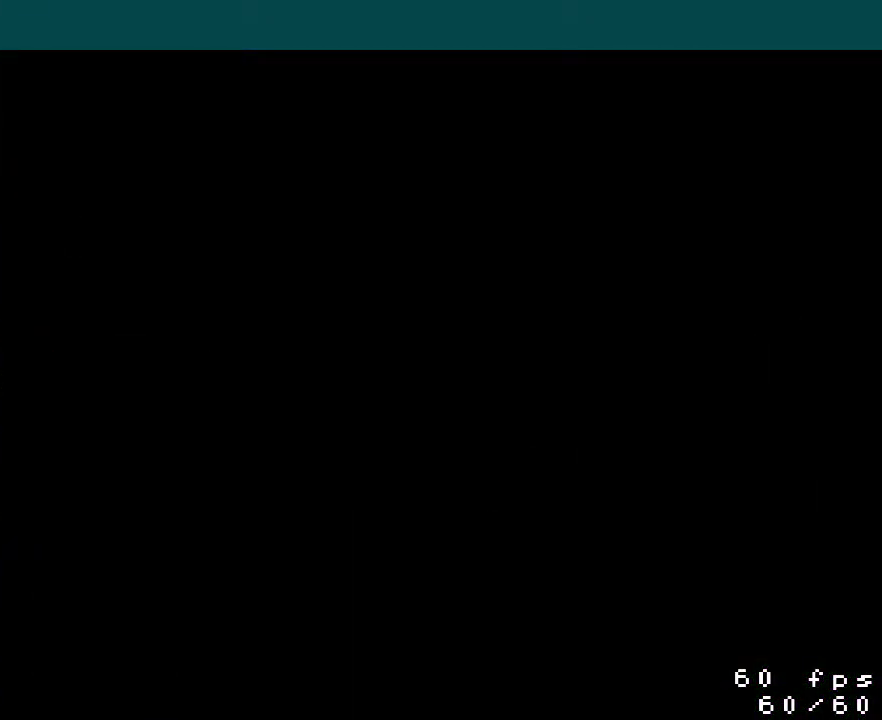
{"buttons": ["DPAD_LEFT"], "events": []}
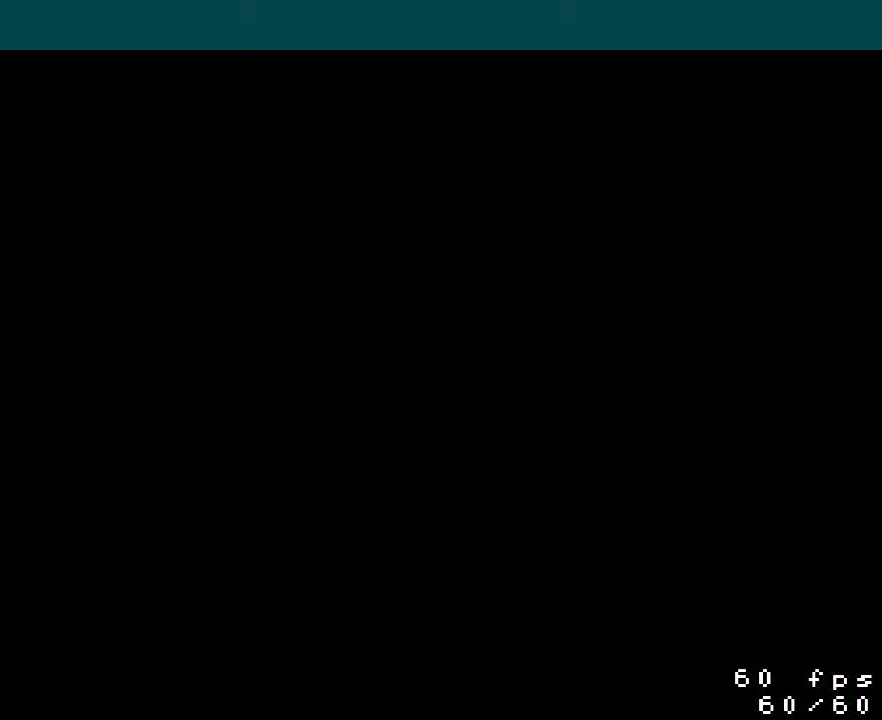
{"buttons": ["DPAD_LEFT"], "events": []}
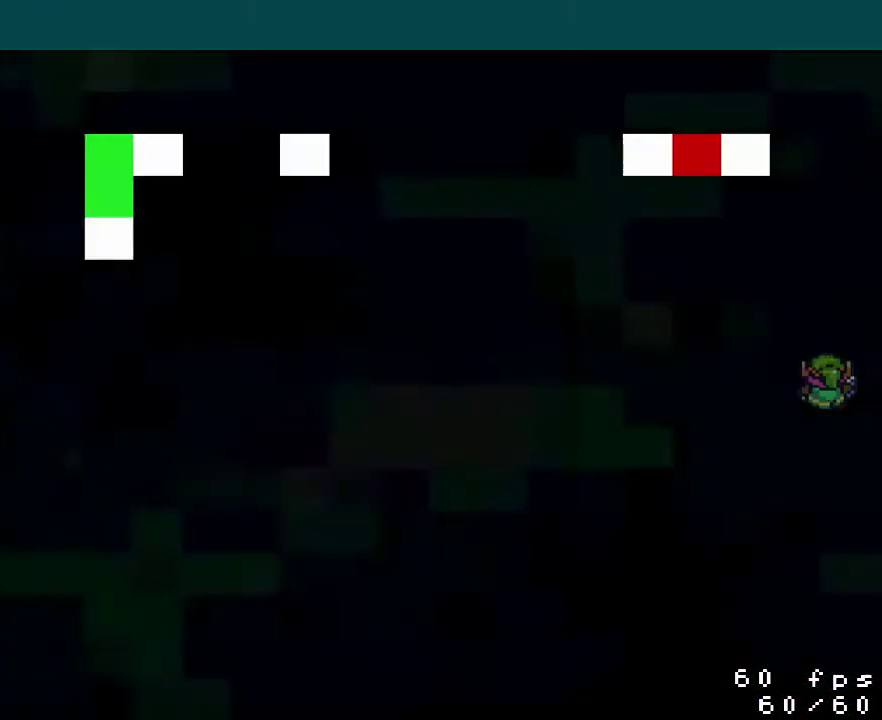
{"buttons": ["DPAD_LEFT"], "events": []}
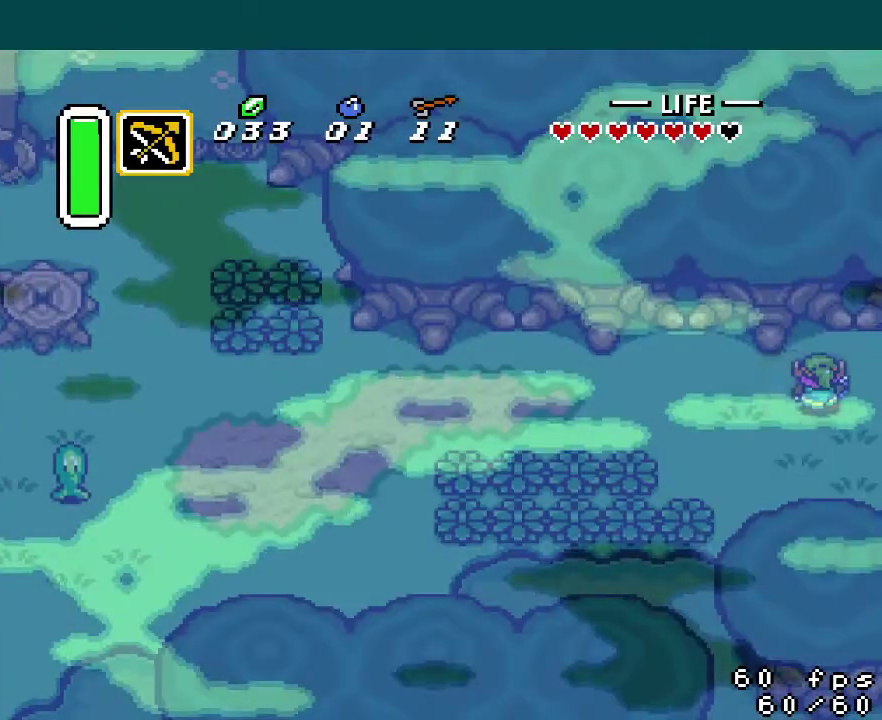
{"buttons": ["A", "DPAD_LEFT"], "events": [[234, "DPAD_UP", "down"], [351, "A", "down"], [351, "DPAD_UP", "up"]]}
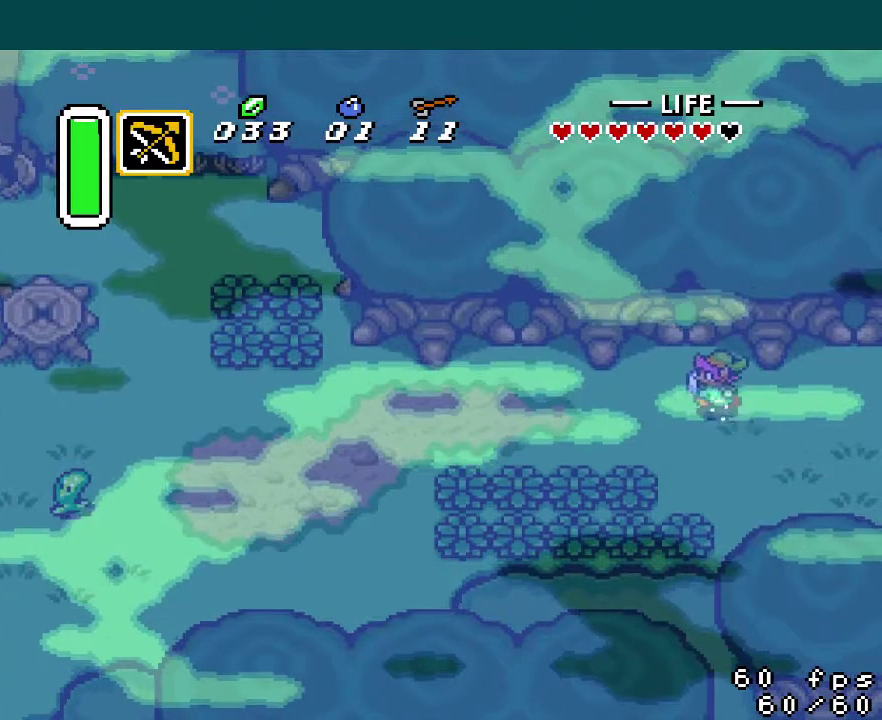
{"buttons": ["DPAD_LEFT"], "events": [[467, "A", "up"]]}
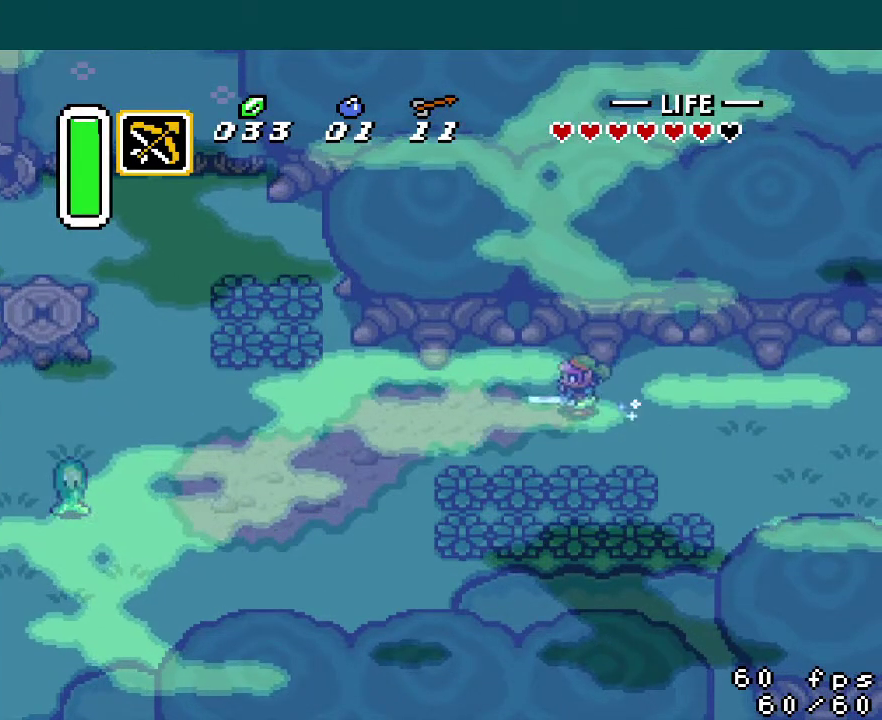
{"buttons": ["DPAD_LEFT"], "events": []}
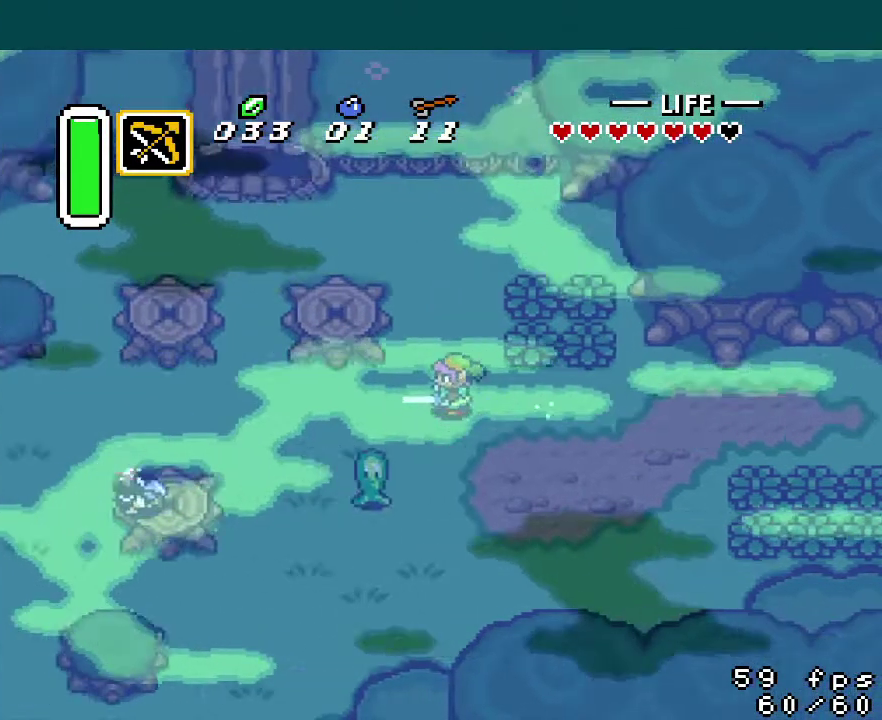
{"buttons": ["DPAD_LEFT"], "events": []}
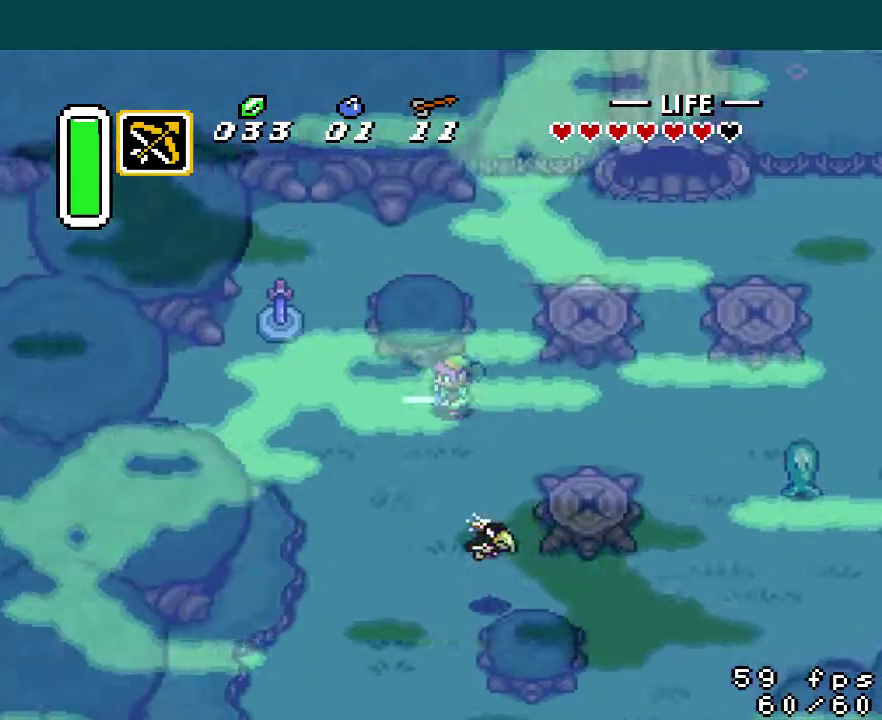
{"buttons": ["A", "DPAD_DOWN"], "events": [[50, "DPAD_DOWN", "down"], [67, "DPAD_LEFT", "up"], [84, "A", "down"]]}
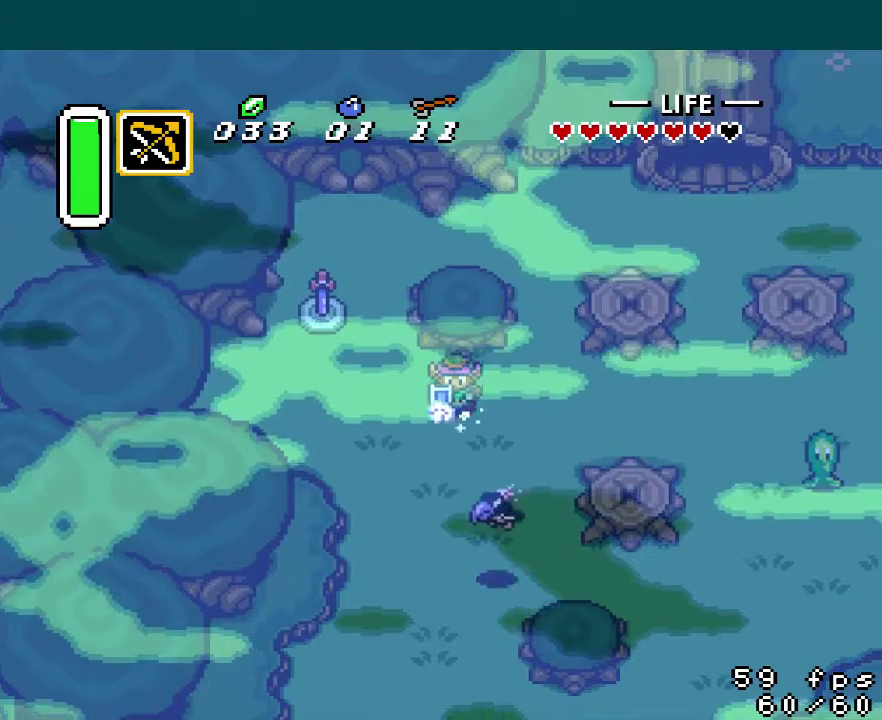
{"buttons": ["DPAD_DOWN"], "events": [[217, "A", "up"]]}
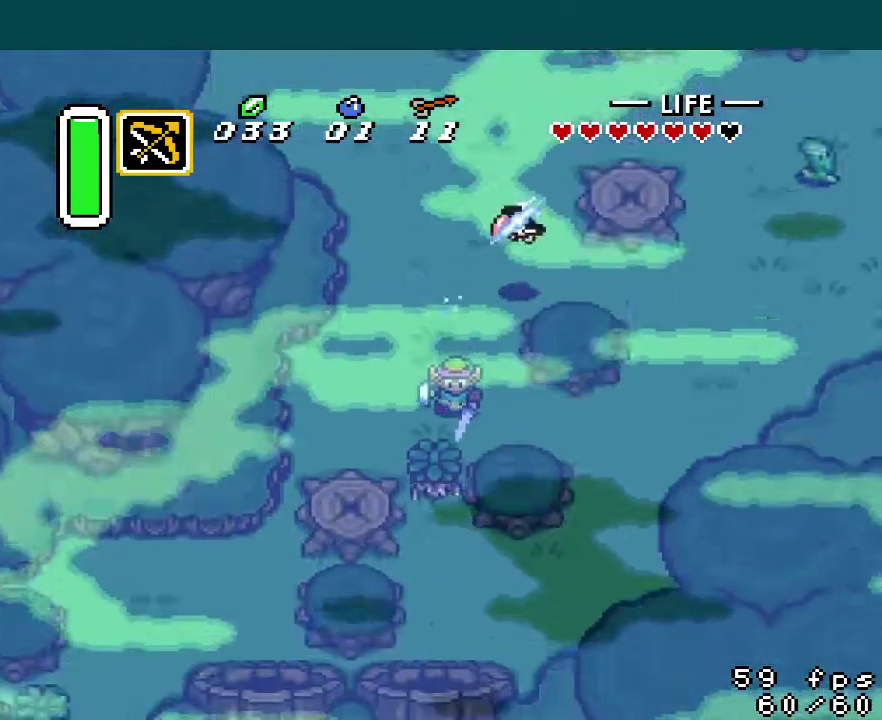
{"buttons": ["DPAD_DOWN"], "events": []}
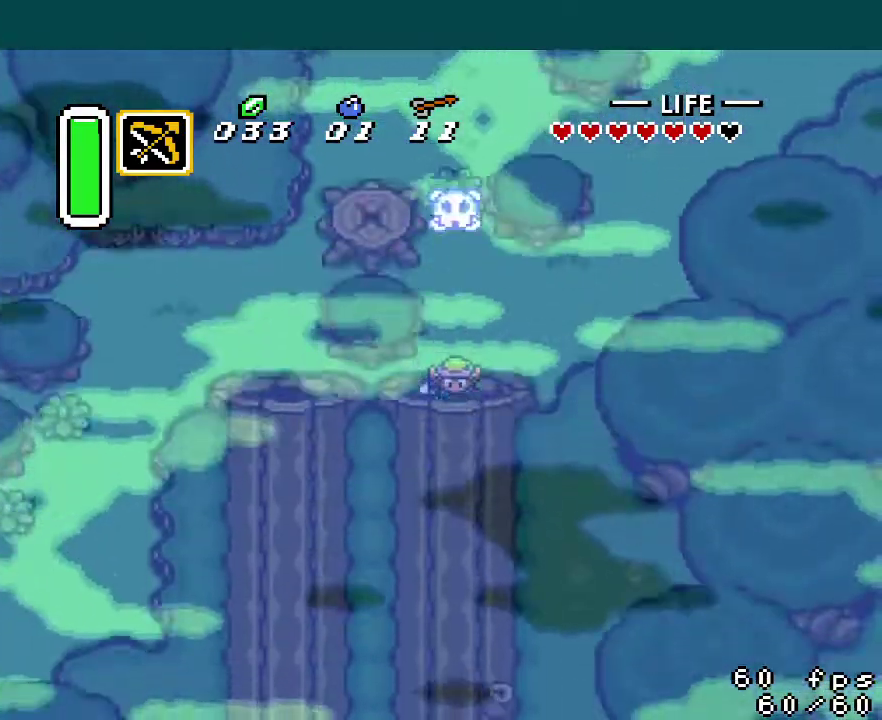
{"buttons": ["DPAD_DOWN"], "events": []}
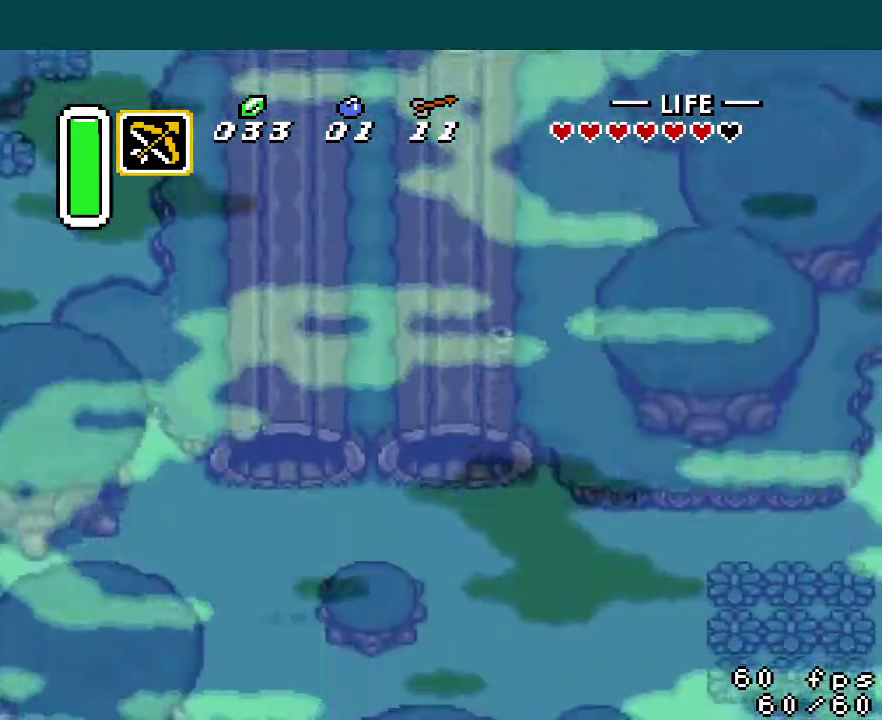
{"buttons": ["DPAD_LEFT"], "events": [[150, "DPAD_LEFT", "down"], [167, "DPAD_DOWN", "up"]]}
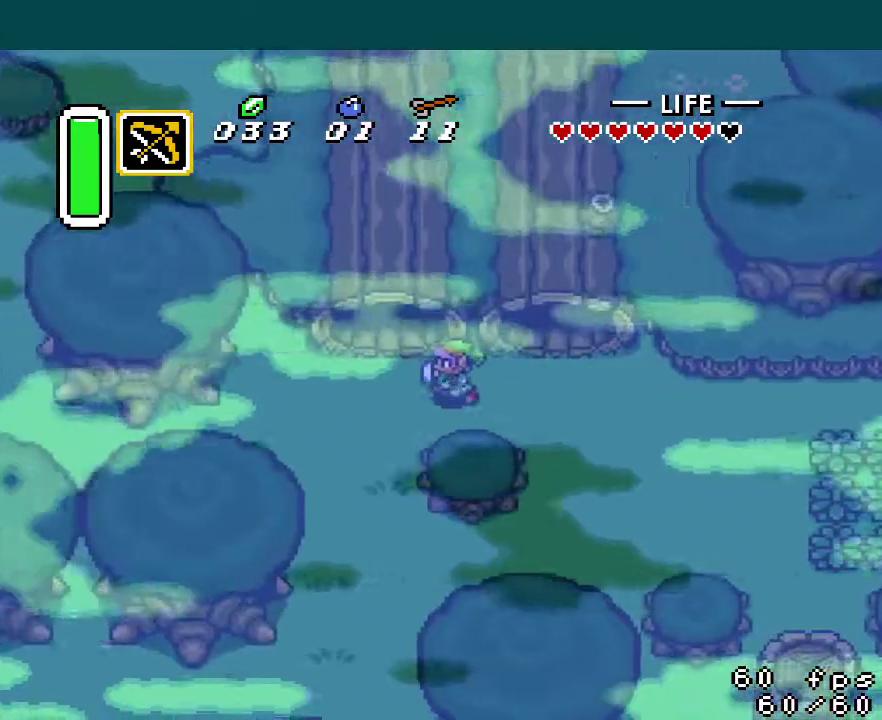
{"buttons": ["A", "DPAD_UP"], "events": [[217, "A", "down"], [250, "DPAD_LEFT", "up"], [250, "DPAD_UP", "down"]]}
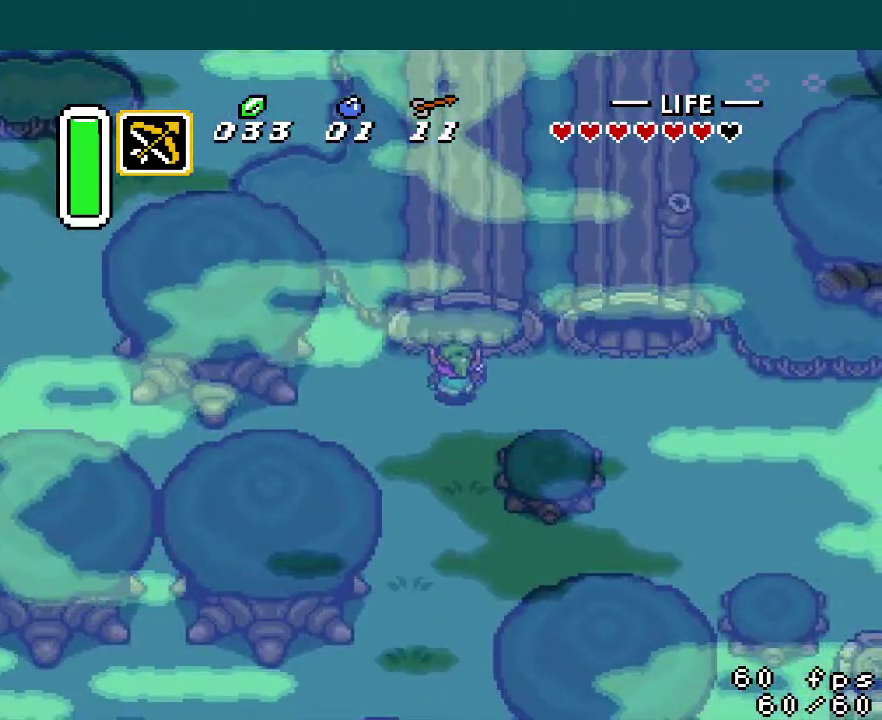
{"buttons": ["DPAD_UP"], "events": [[334, "A", "up"]]}